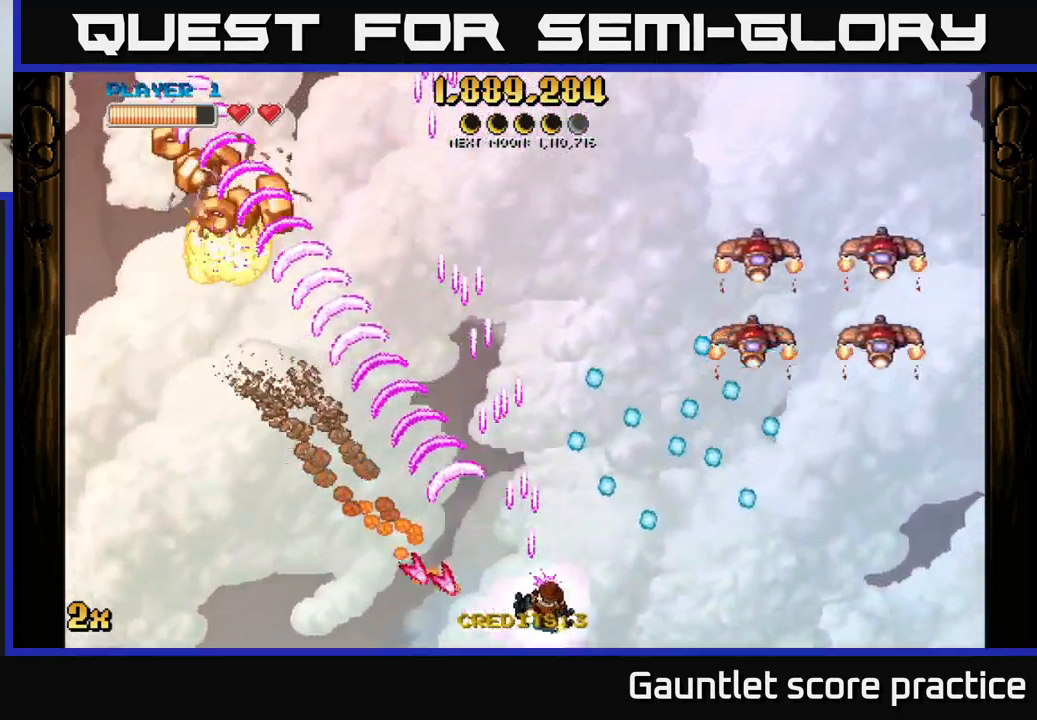
Gameplay with a controller (Xbox layout); each line is a JSON object with the inputs held at the frame after it. "events" lists button and stick changes between this image and that frame as [ms after this image, input, new state], when the widget could be followed in between.
{"buttons": ["A"], "left_stick": "down-right", "right_stick": "center", "events": [[116, "X", "up"], [150, "left_stick", "right"], [283, "left_stick", "down-right"]]}
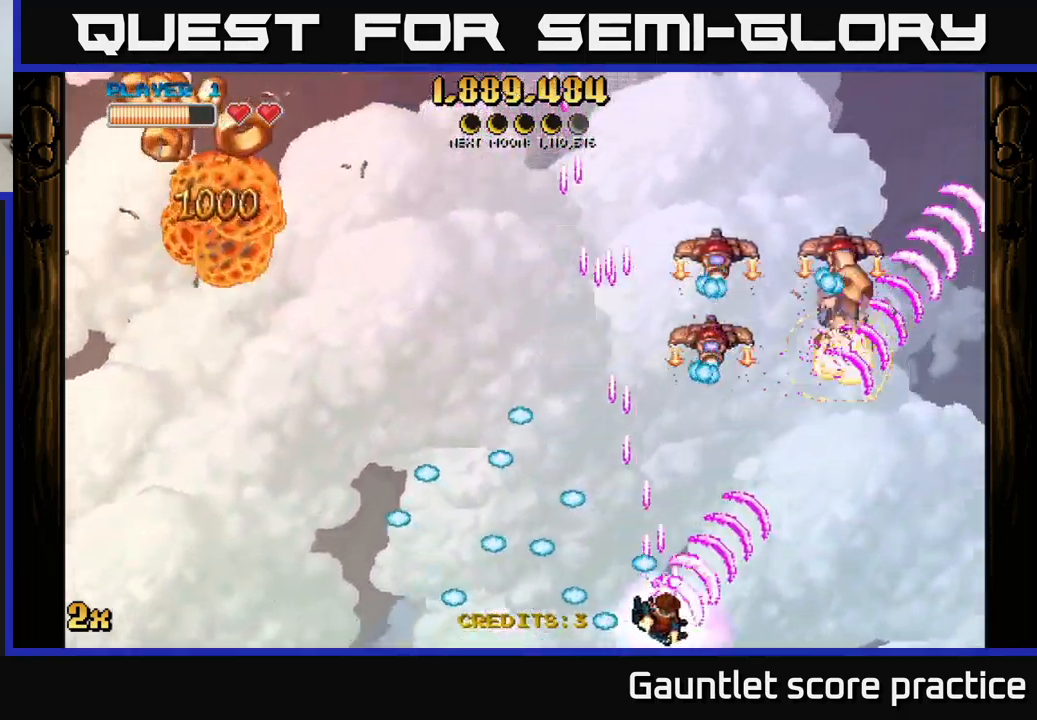
{"buttons": ["A"], "left_stick": "down-right", "right_stick": "center", "events": [[216, "left_stick", "up"], [266, "X", "down"], [383, "X", "up"], [450, "left_stick", "down-right"]]}
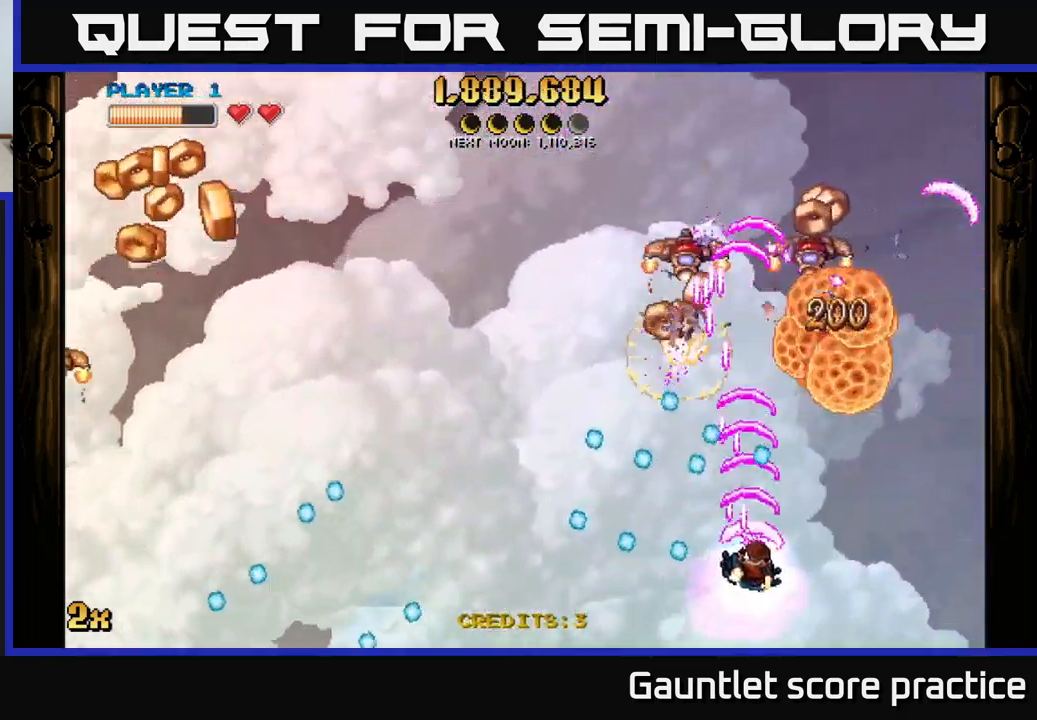
{"buttons": ["A"], "left_stick": "up-left", "right_stick": "center", "events": [[116, "left_stick", "right"], [383, "left_stick", "up-left"], [400, "X", "down"], [500, "X", "up"]]}
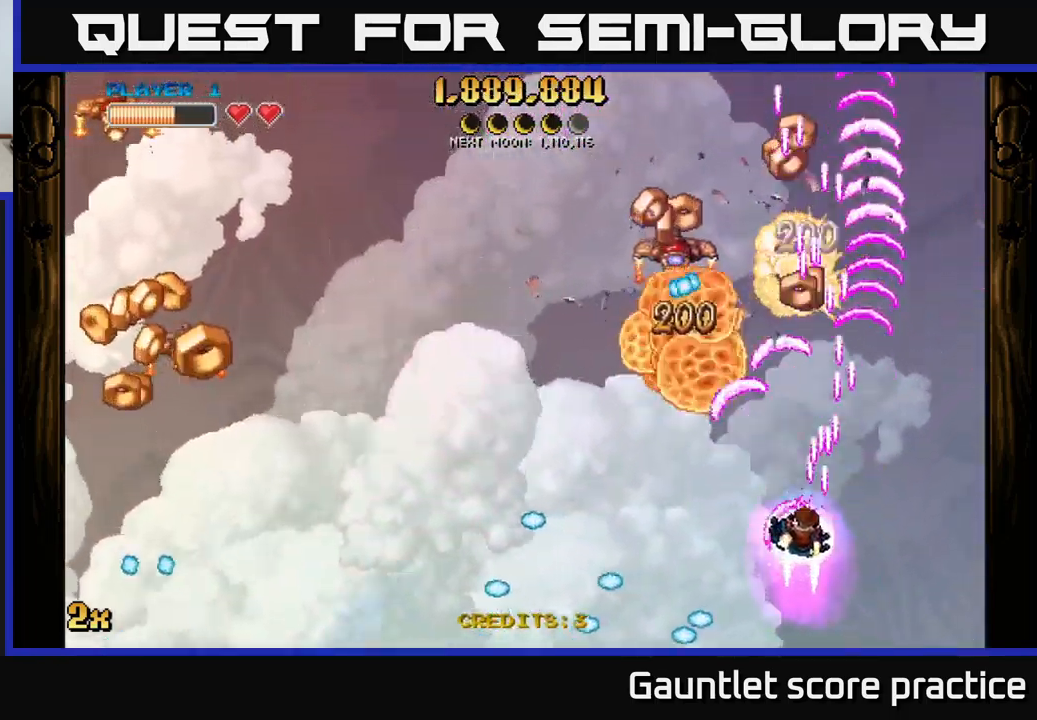
{"buttons": ["A"], "left_stick": "down-left", "right_stick": "center", "events": [[50, "left_stick", "up"], [283, "left_stick", "down-left"]]}
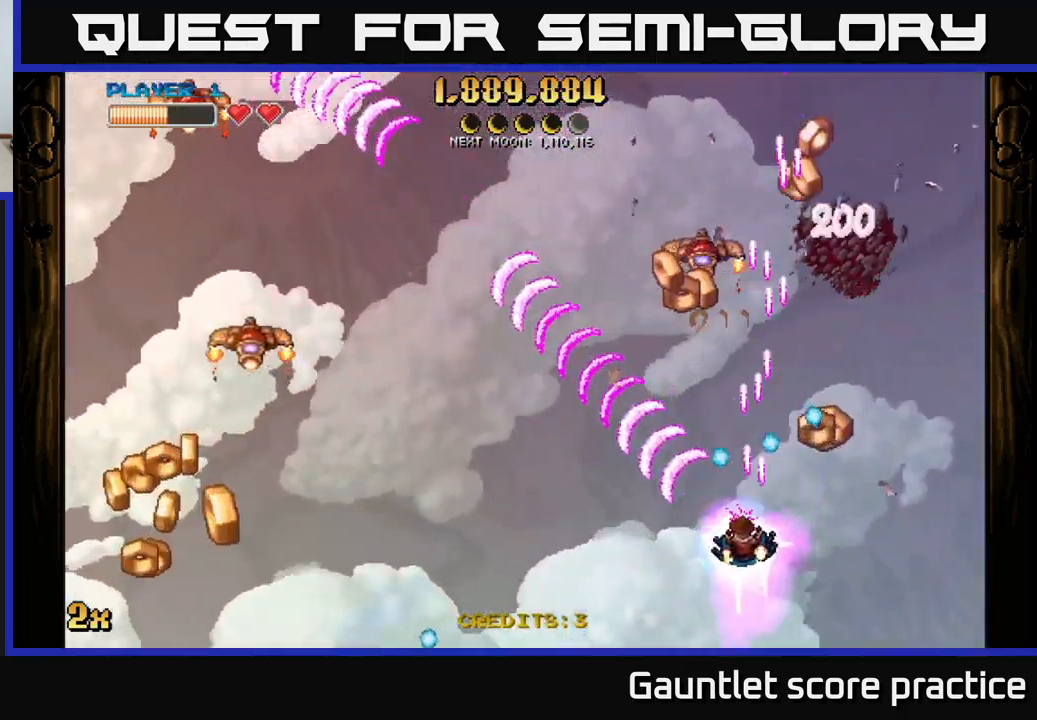
{"buttons": ["A"], "left_stick": "up-left", "right_stick": "center", "events": [[233, "left_stick", "up-left"]]}
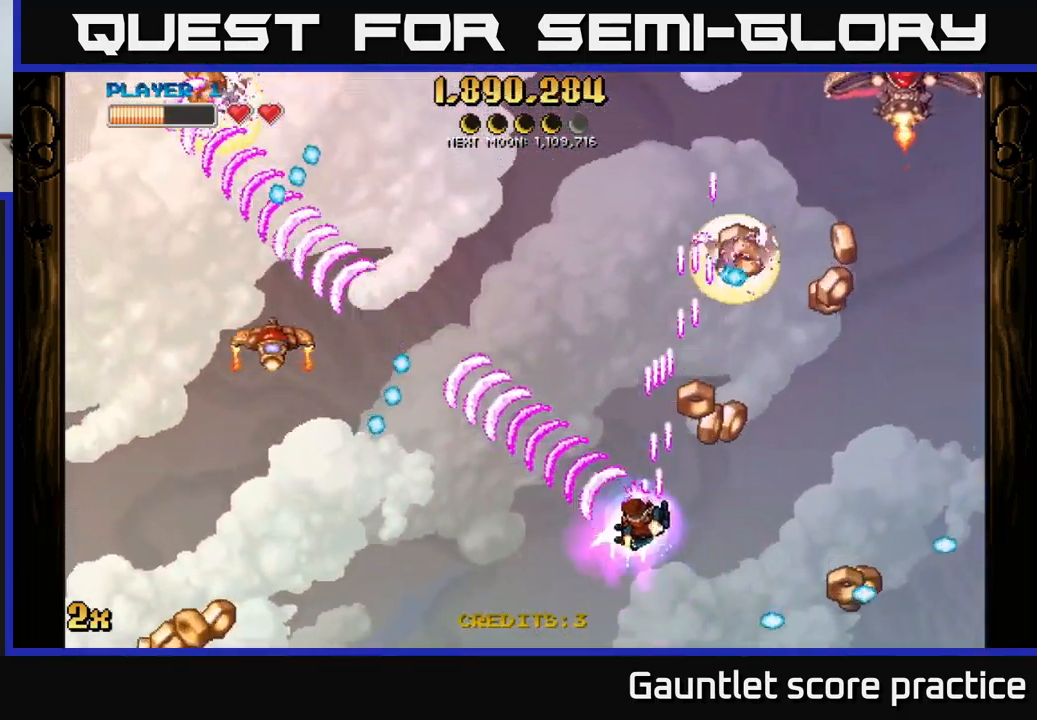
{"buttons": ["A"], "left_stick": "down-left", "right_stick": "center", "events": [[83, "left_stick", "down-left"]]}
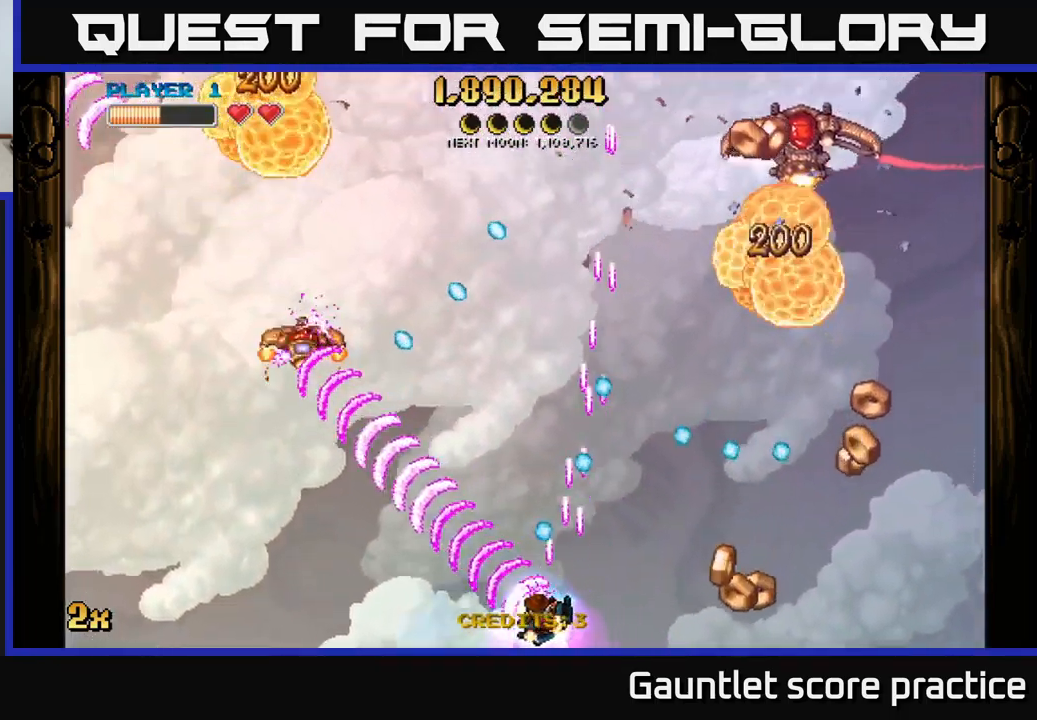
{"buttons": ["A"], "left_stick": "down-right", "right_stick": "center", "events": [[16, "left_stick", "left"], [200, "X", "down"], [216, "left_stick", "up-right"], [316, "X", "up"], [350, "A", "up"], [400, "A", "down"], [433, "left_stick", "up-left"], [500, "left_stick", "down-right"]]}
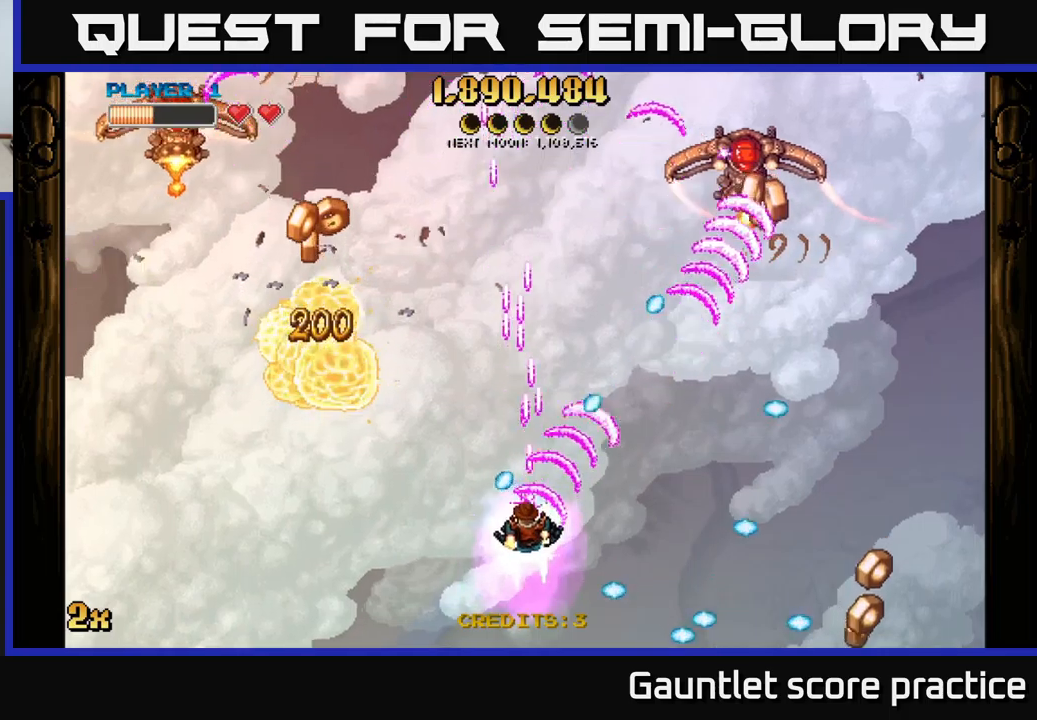
{"buttons": ["A"], "left_stick": "left", "right_stick": "center", "events": [[100, "left_stick", "down-left"], [350, "left_stick", "right"], [483, "left_stick", "left"]]}
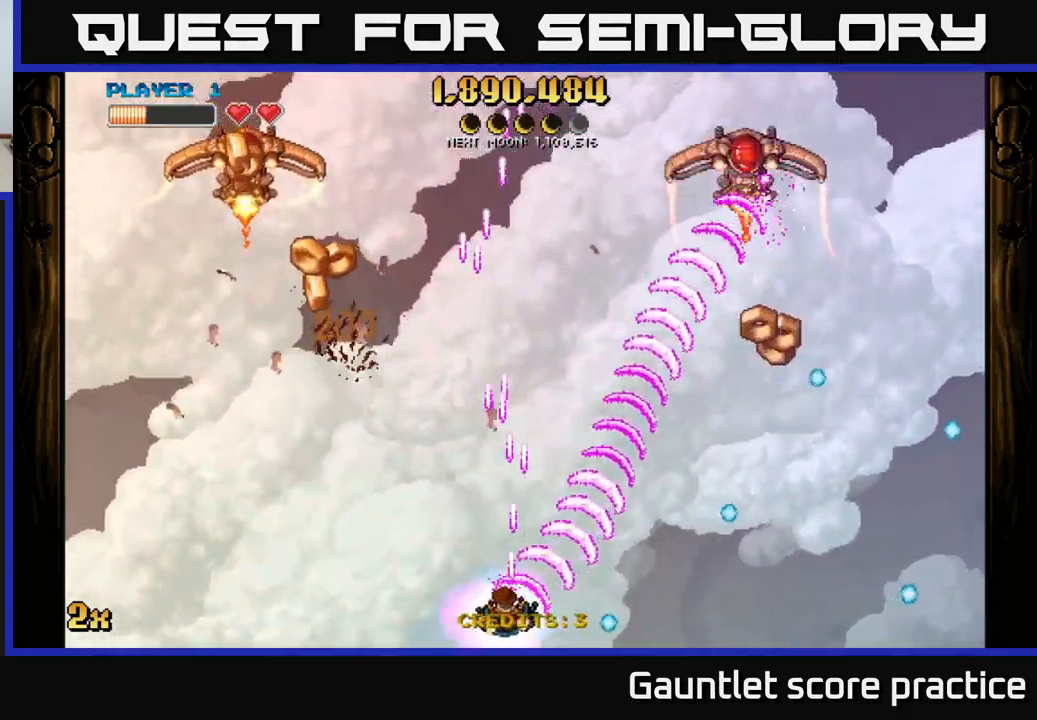
{"buttons": ["A"], "left_stick": "left", "right_stick": "center", "events": [[183, "X", "down"], [183, "left_stick", "up"], [283, "X", "up"], [333, "left_stick", "up-left"], [483, "left_stick", "left"]]}
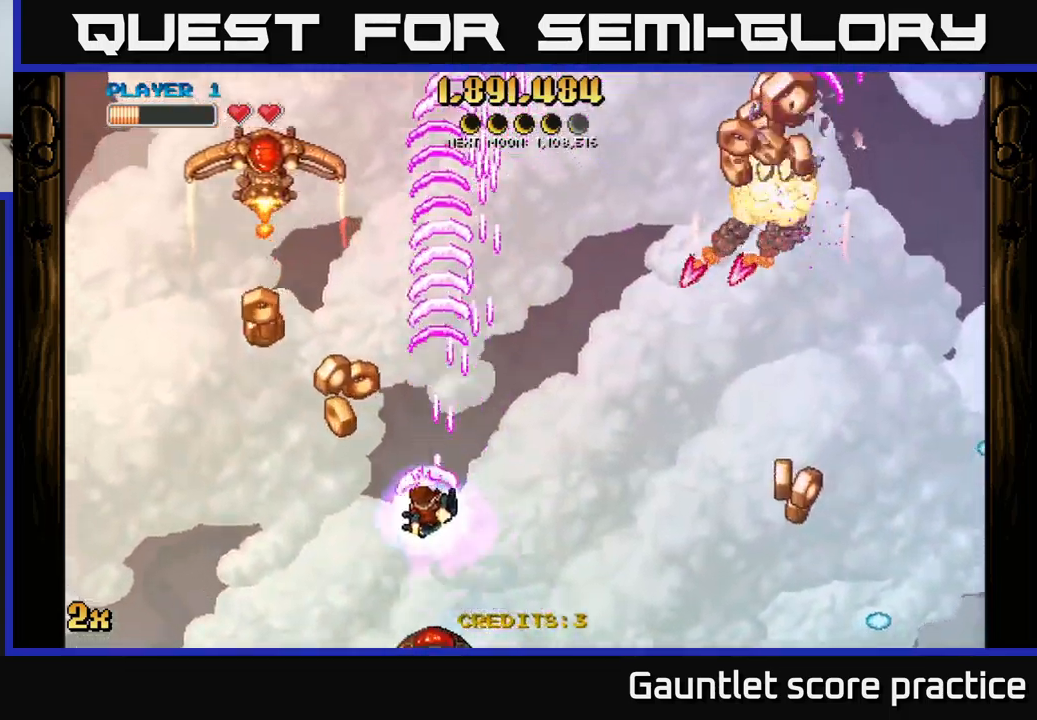
{"buttons": ["A"], "left_stick": "up-left", "right_stick": "center", "events": [[133, "left_stick", "down-left"], [317, "left_stick", "up-left"]]}
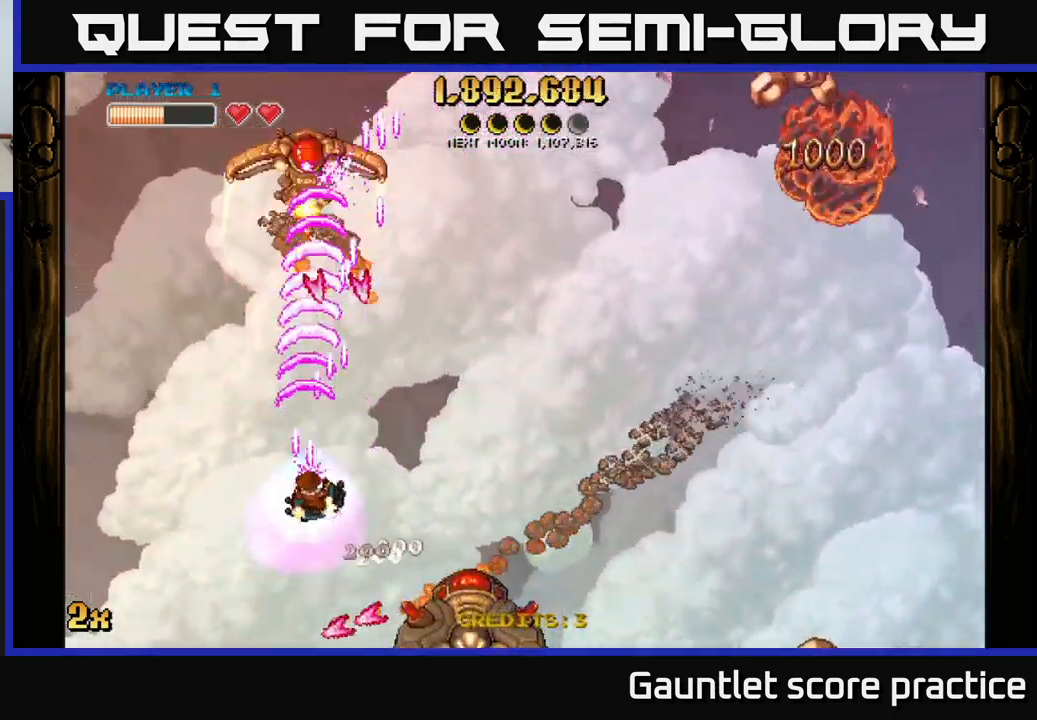
{"buttons": ["A"], "left_stick": "left", "right_stick": "center", "events": [[33, "left_stick", "center"], [100, "left_stick", "down"], [267, "left_stick", "left"], [333, "left_stick", "up"], [500, "left_stick", "left"]]}
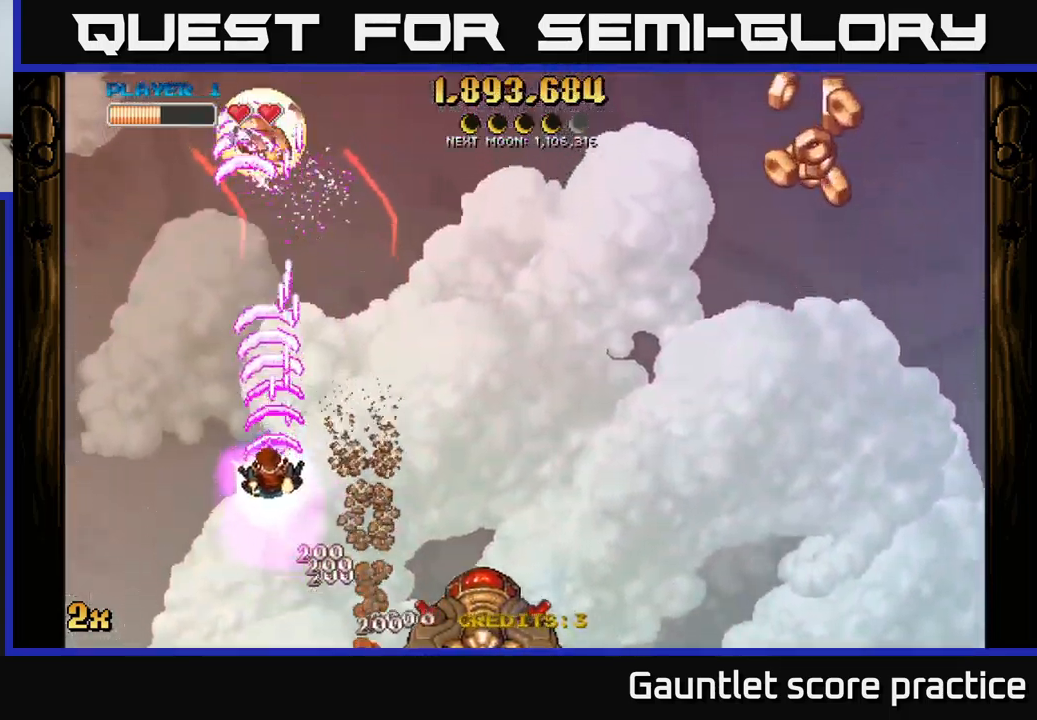
{"buttons": ["A"], "left_stick": "up-right", "right_stick": "center", "events": [[50, "left_stick", "down-left"], [300, "left_stick", "center"], [350, "left_stick", "right"], [400, "X", "down"], [400, "left_stick", "up-right"], [483, "X", "up"]]}
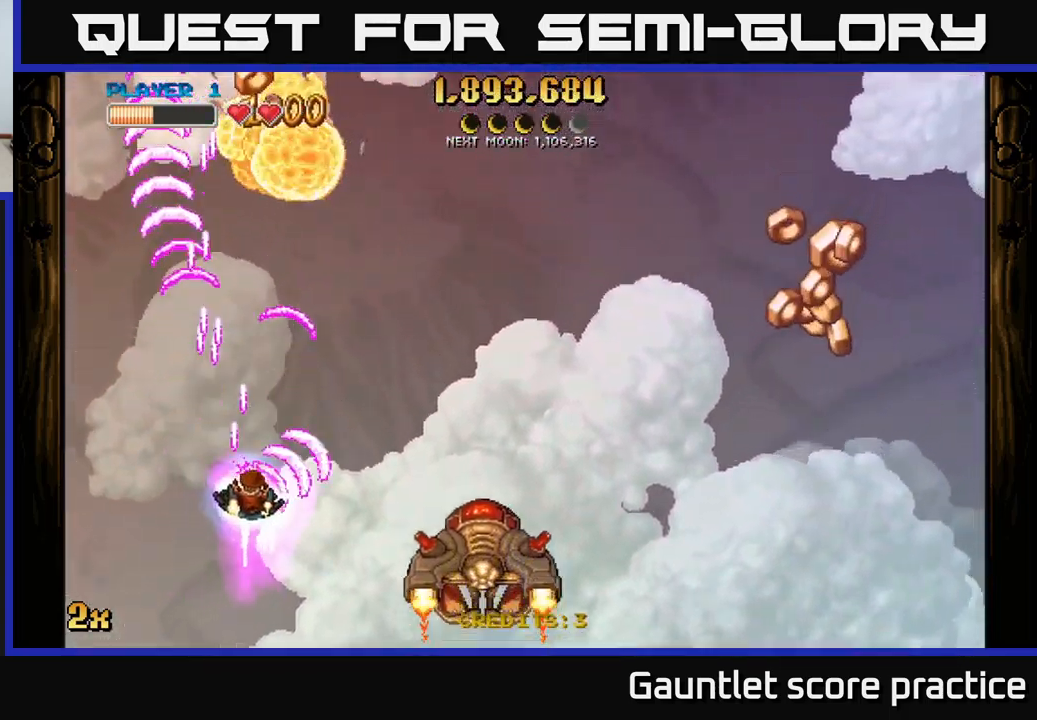
{"buttons": ["A"], "left_stick": "up-right", "right_stick": "center", "events": [[133, "left_stick", "down-right"], [283, "left_stick", "up-right"]]}
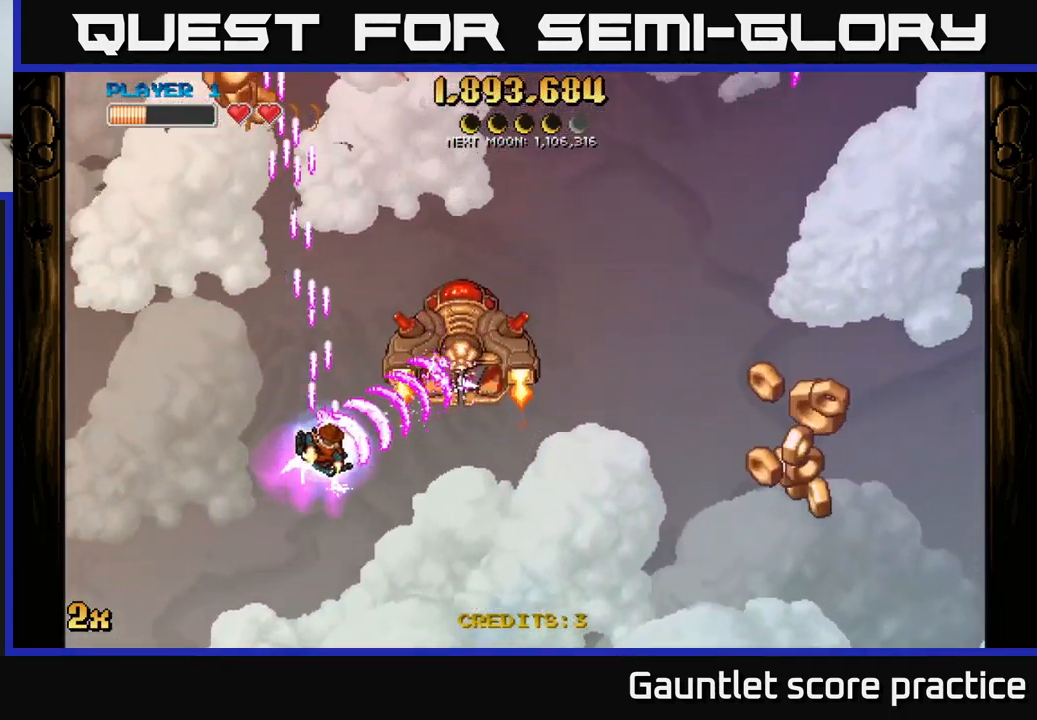
{"buttons": ["A"], "left_stick": "up-left", "right_stick": "center", "events": [[150, "left_stick", "up"], [383, "left_stick", "up-left"]]}
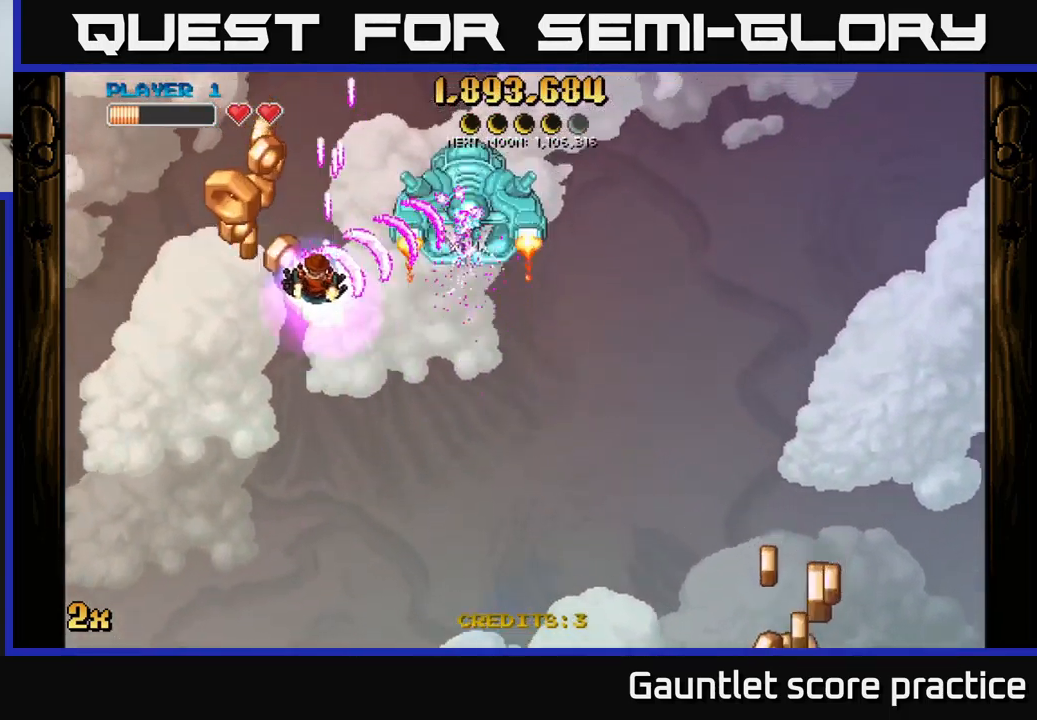
{"buttons": ["A"], "left_stick": "down-right", "right_stick": "center", "events": [[250, "left_stick", "right"], [383, "left_stick", "down-right"]]}
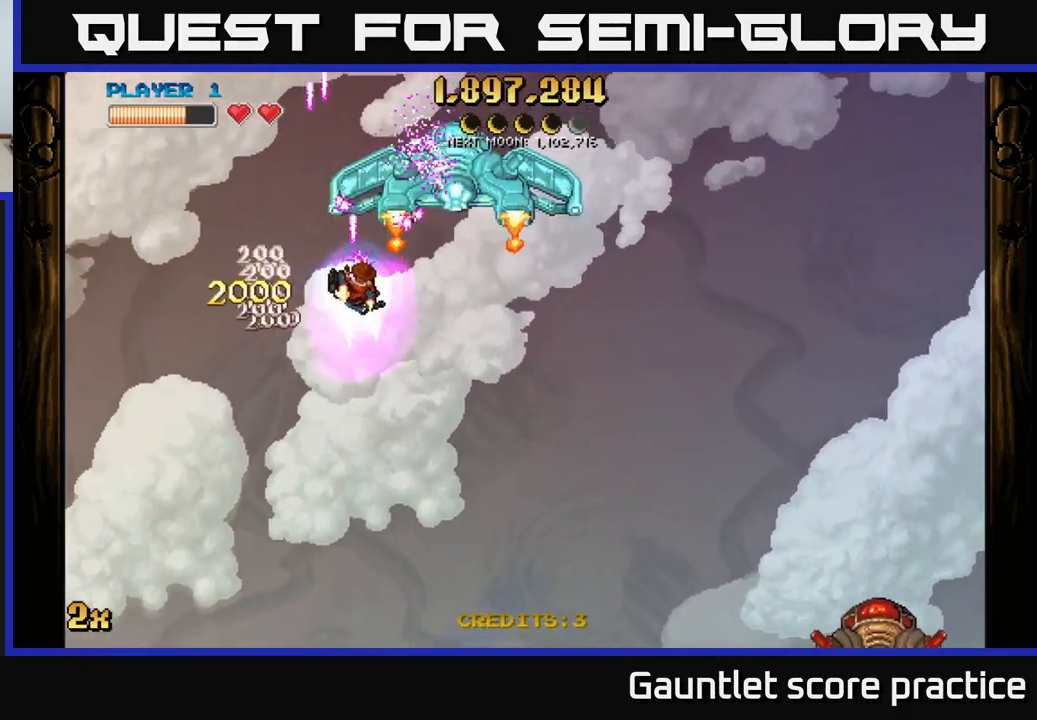
{"buttons": ["A"], "left_stick": "down", "right_stick": "center", "events": [[183, "left_stick", "up-right"], [200, "X", "down"], [283, "X", "up"], [300, "left_stick", "down"]]}
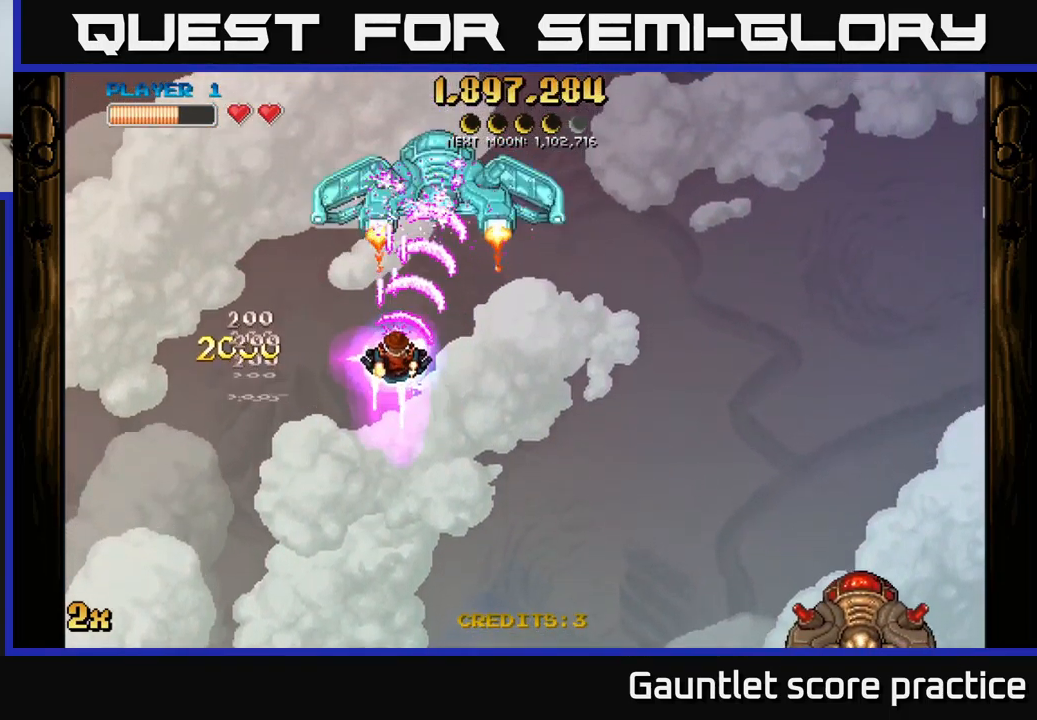
{"buttons": ["A"], "left_stick": "up", "right_stick": "center", "events": [[367, "X", "down"], [367, "left_stick", "up"], [483, "X", "up"]]}
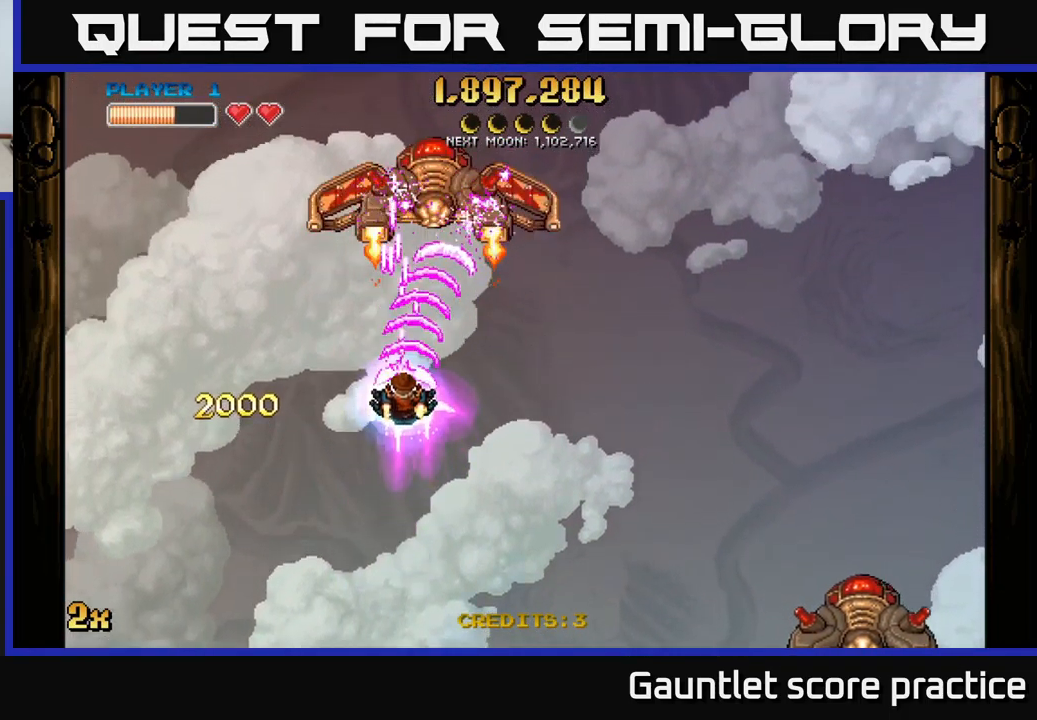
{"buttons": ["A"], "left_stick": "down", "right_stick": "center", "events": [[50, "A", "up"], [67, "A", "down"], [100, "left_stick", "down"], [300, "left_stick", "down-left"], [467, "left_stick", "down"]]}
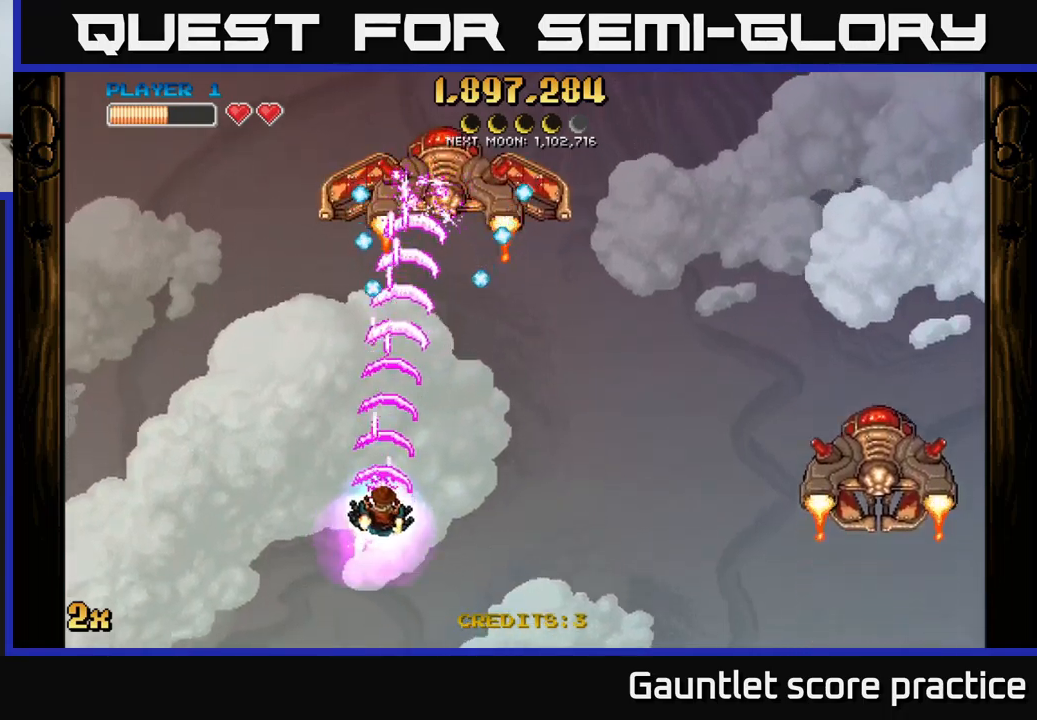
{"buttons": ["A"], "left_stick": "up-right", "right_stick": "center", "events": [[34, "left_stick", "down-right"], [117, "left_stick", "down"], [317, "left_stick", "right"], [434, "left_stick", "up-right"]]}
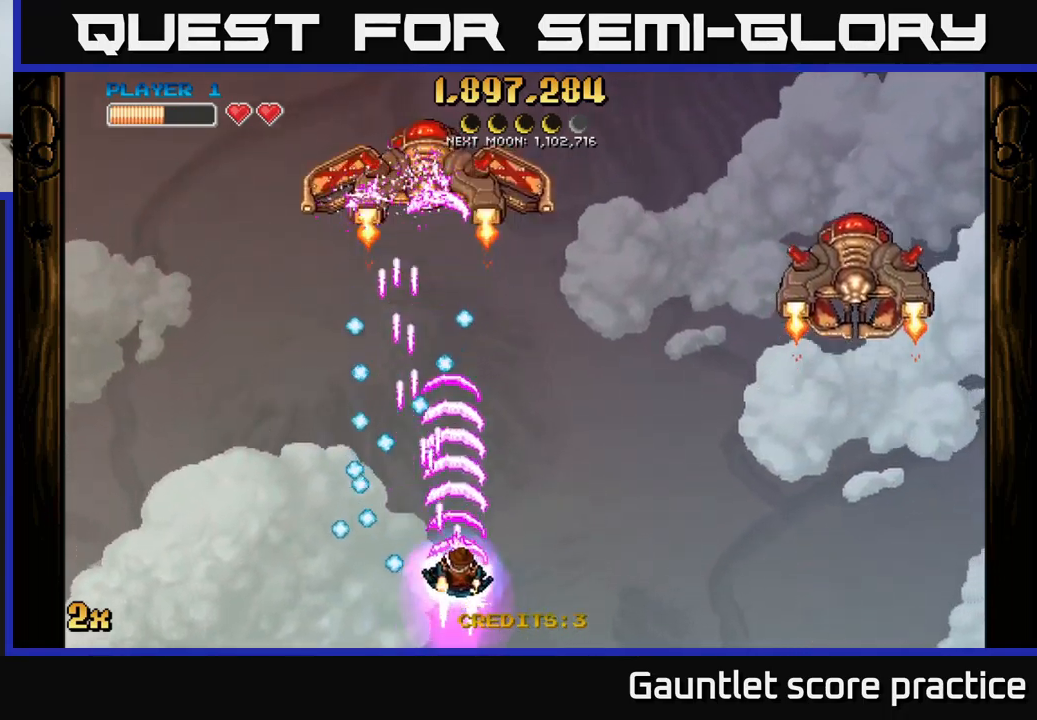
{"buttons": ["A"], "left_stick": "down-left", "right_stick": "center", "events": [[334, "left_stick", "up-left"], [450, "left_stick", "down-left"]]}
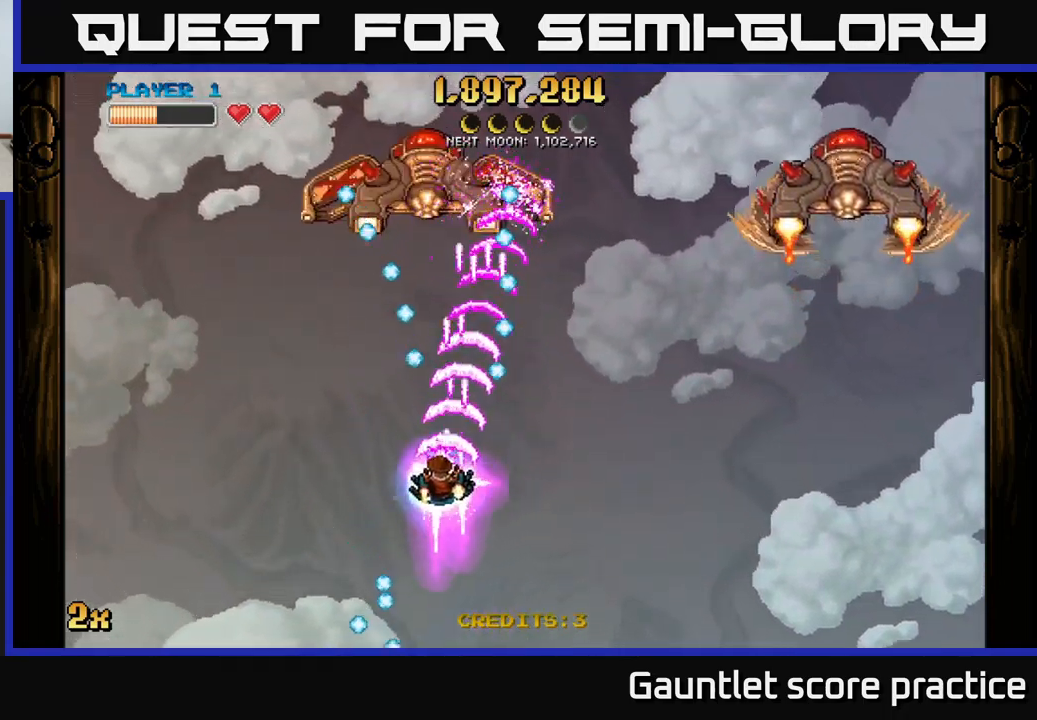
{"buttons": ["A"], "left_stick": "up", "right_stick": "center", "events": [[300, "left_stick", "up-left"], [450, "left_stick", "up"]]}
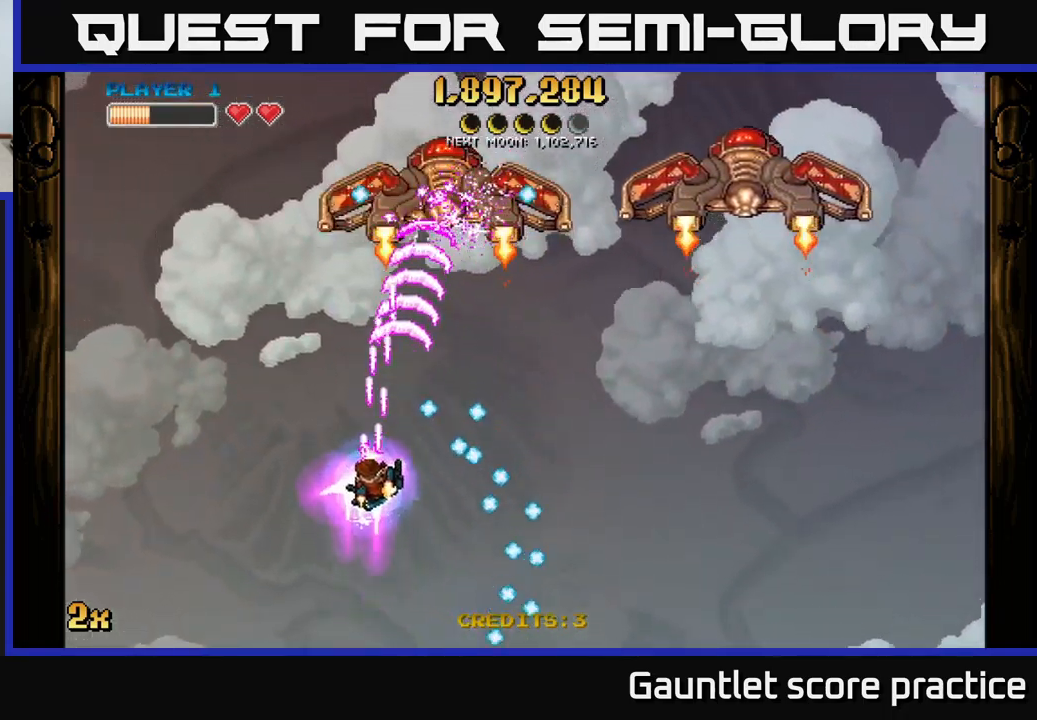
{"buttons": ["A"], "left_stick": "right", "right_stick": "center", "events": [[184, "left_stick", "right"], [300, "left_stick", "down"], [500, "left_stick", "right"]]}
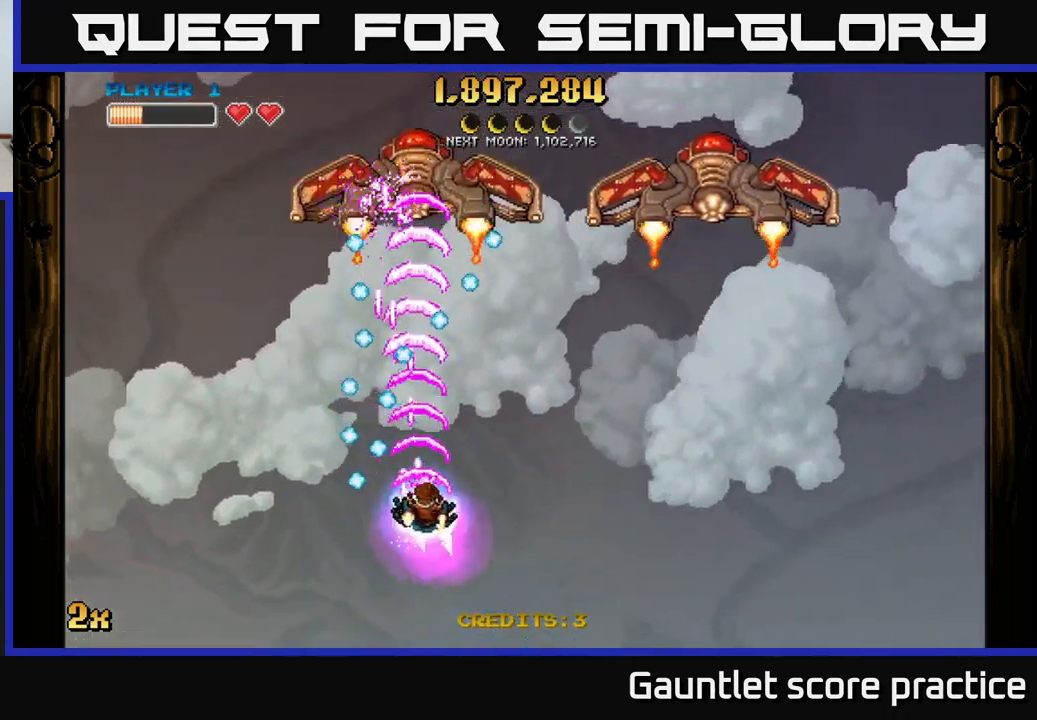
{"buttons": ["A", "X"], "left_stick": "up-left", "right_stick": "center", "events": [[67, "left_stick", "up-right"], [384, "left_stick", "up-left"], [467, "X", "down"]]}
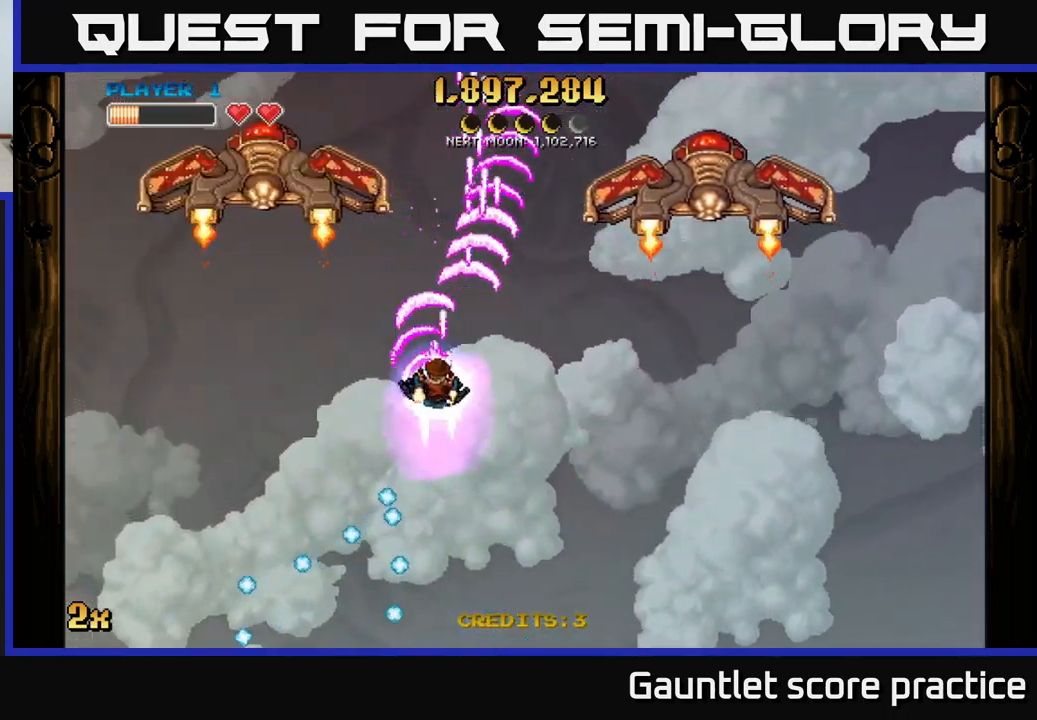
{"buttons": ["A", "X"], "left_stick": "up-left", "right_stick": "center", "events": [[67, "X", "up"], [250, "left_stick", "left"], [484, "left_stick", "up-left"], [500, "X", "down"]]}
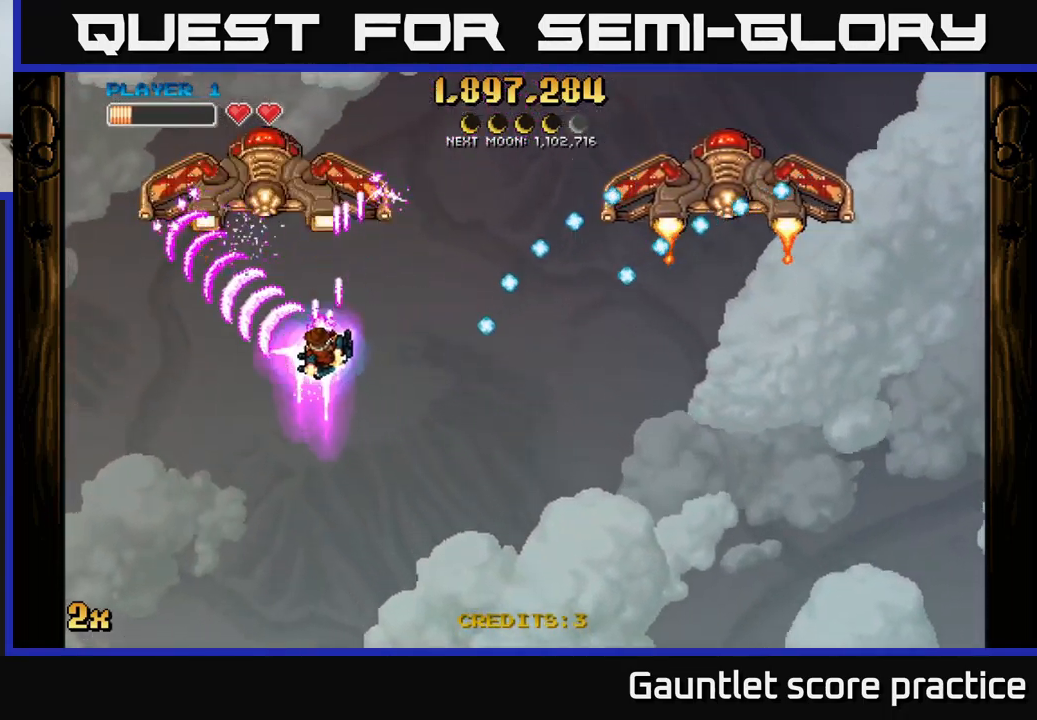
{"buttons": ["A"], "left_stick": "left", "right_stick": "center", "events": [[67, "left_stick", "up"], [134, "X", "up"], [167, "left_stick", "down-left"], [484, "left_stick", "left"]]}
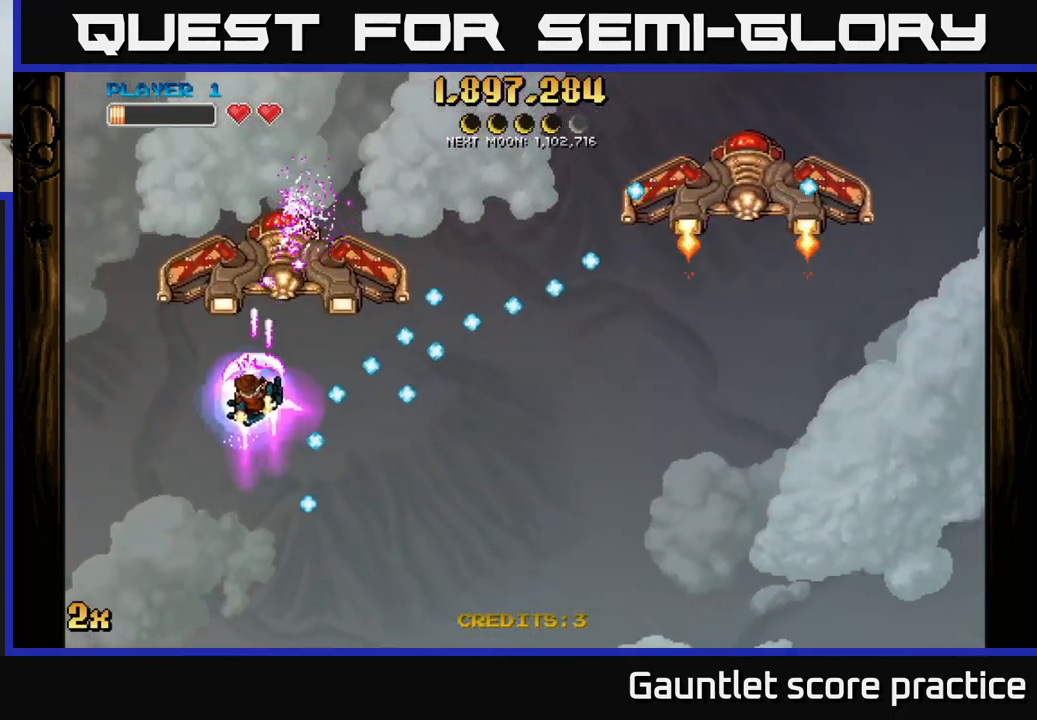
{"buttons": ["A"], "left_stick": "up-left", "right_stick": "center", "events": [[150, "left_stick", "down-left"], [367, "left_stick", "up-left"]]}
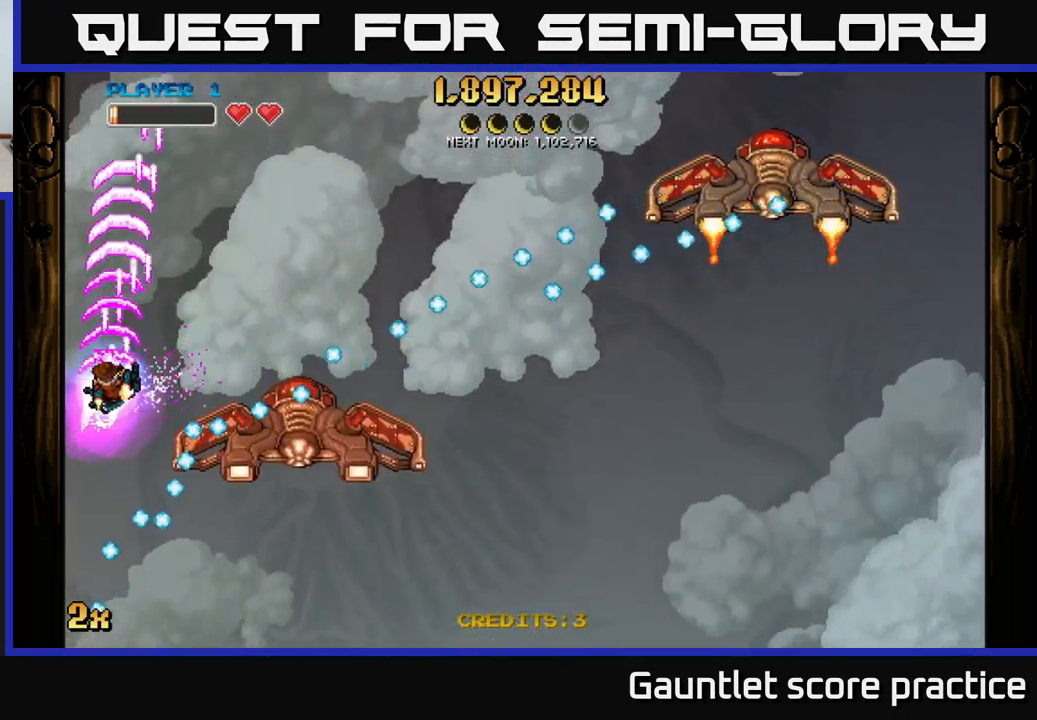
{"buttons": ["A"], "left_stick": "up", "right_stick": "center", "events": [[250, "X", "down"], [250, "left_stick", "down-right"], [367, "X", "up"], [400, "A", "up"], [400, "left_stick", "up-right"], [450, "left_stick", "up"], [467, "A", "down"]]}
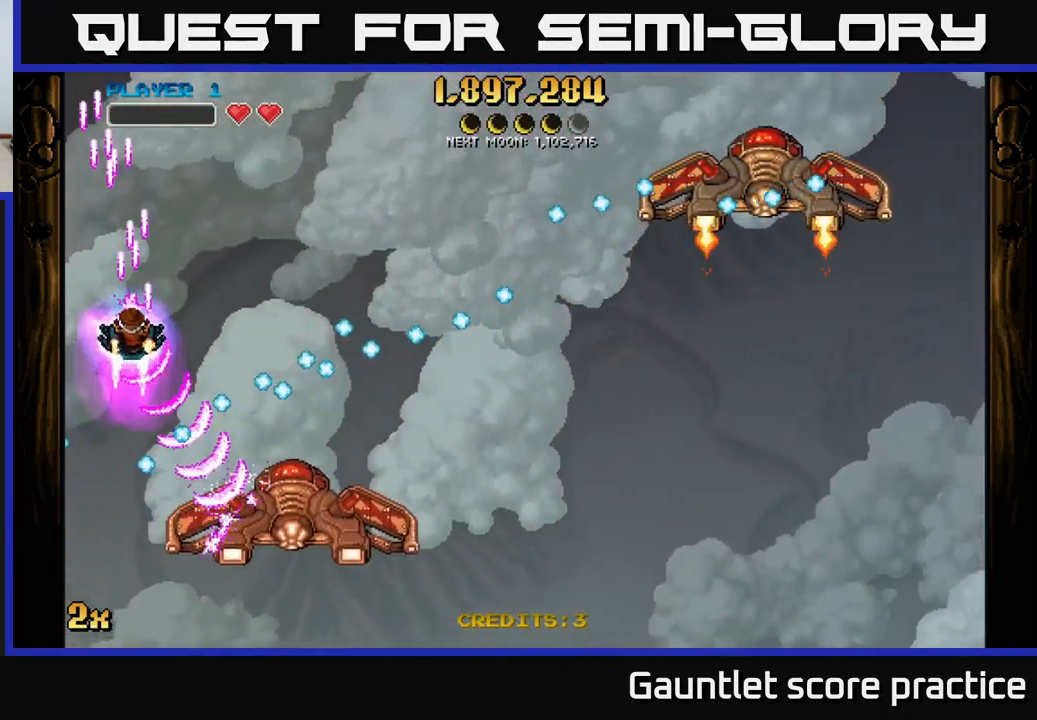
{"buttons": ["A"], "left_stick": "down-left", "right_stick": "center", "events": [[400, "left_stick", "down-left"]]}
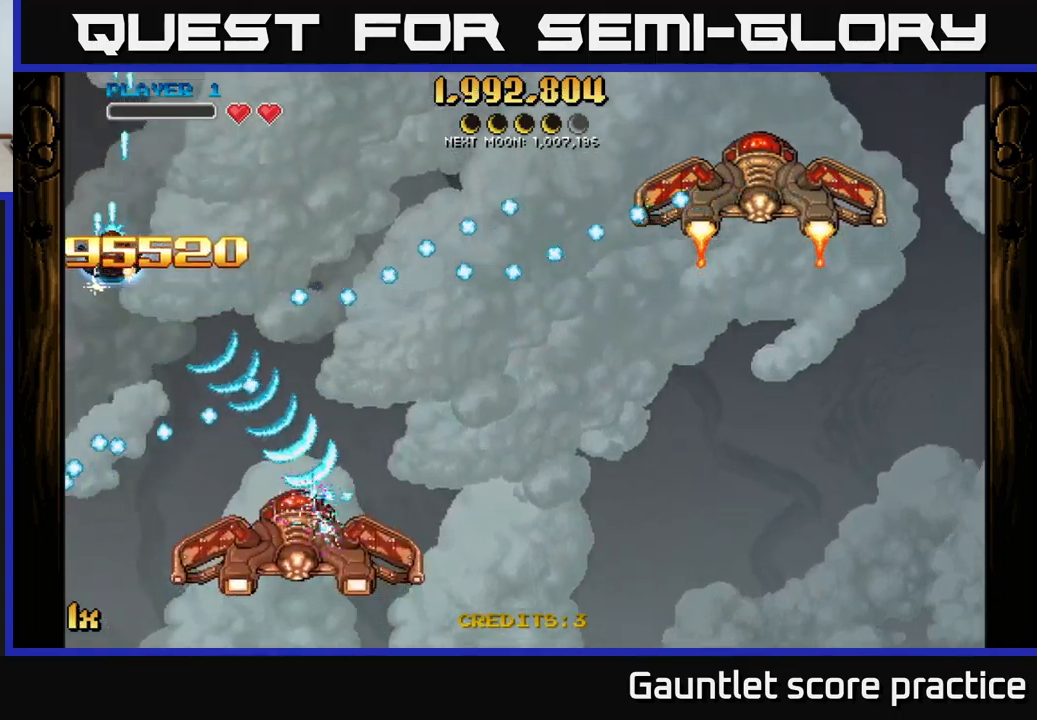
{"buttons": ["A"], "left_stick": "up", "right_stick": "center", "events": [[100, "left_stick", "center"], [366, "left_stick", "up"]]}
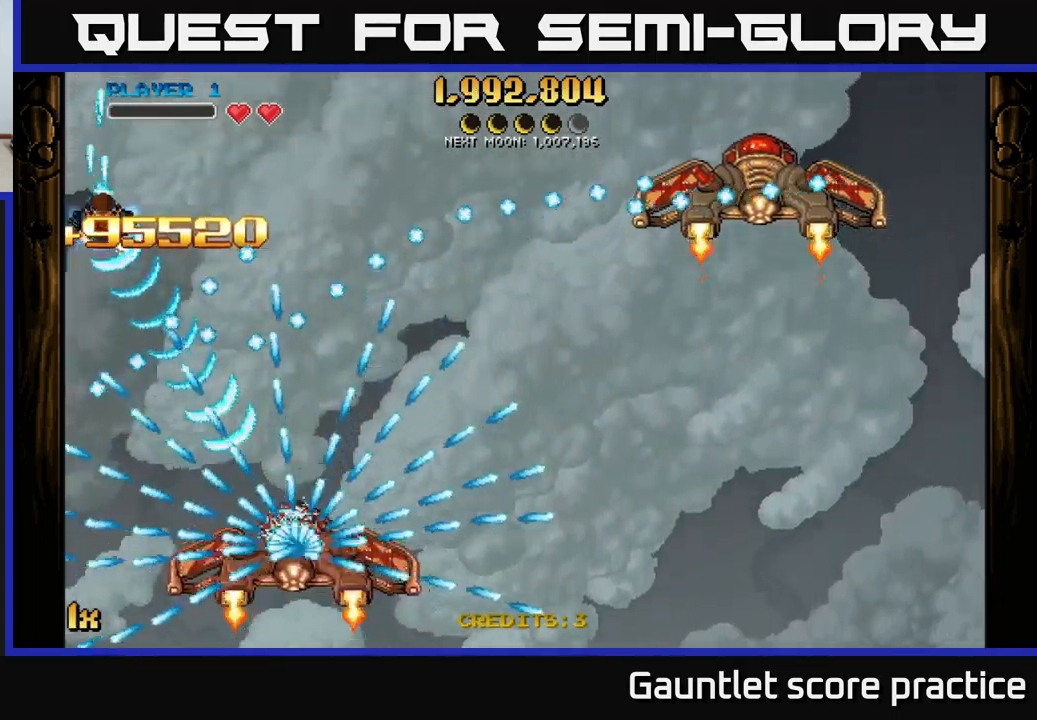
{"buttons": ["A"], "left_stick": "center", "right_stick": "center", "events": [[200, "left_stick", "up-right"], [433, "left_stick", "center"]]}